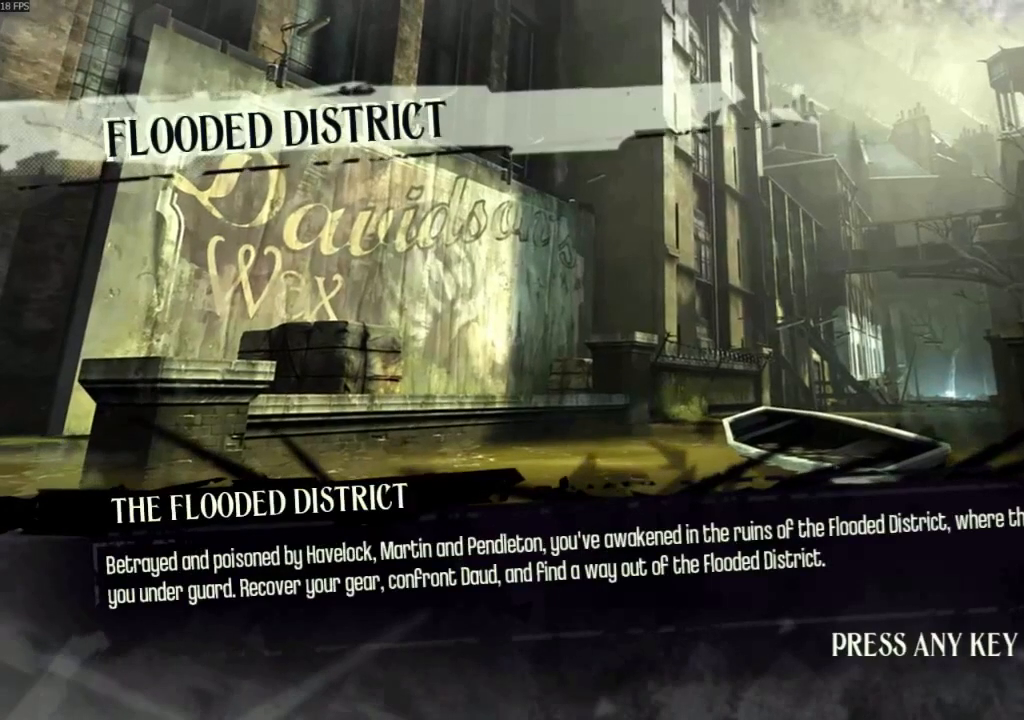
Gameplay with keyboard and mouse; each line is a JSON object with the keys and mouse buttons held at the frame after it. "events" lists presses ("down") and releases ("up") of "4", "5", "a", "alt", "c", "ctrl", "d", "e", "escape", "f", "q", "r", "s", "shift", "space", "tab", "v", "w", "x", "z", "mouse_left", "mouse_middle", "mouse_right", "mouse_wheel_up" and "mouse_wheel_down" between this image and that frame as [ms after this image, input, new state], when the widget could be followed in between. "mouse_left", "mouse_middle", "mouse_right", "mouse_wheel_up", "mouse_wheel_down" = the "left", "middle", "right", "wheel_up", "wheel_down" buttons of the "mouse" list. No other keys are recorded. Not read: mouse_move.
{"keys": [], "mouse": [], "events": []}
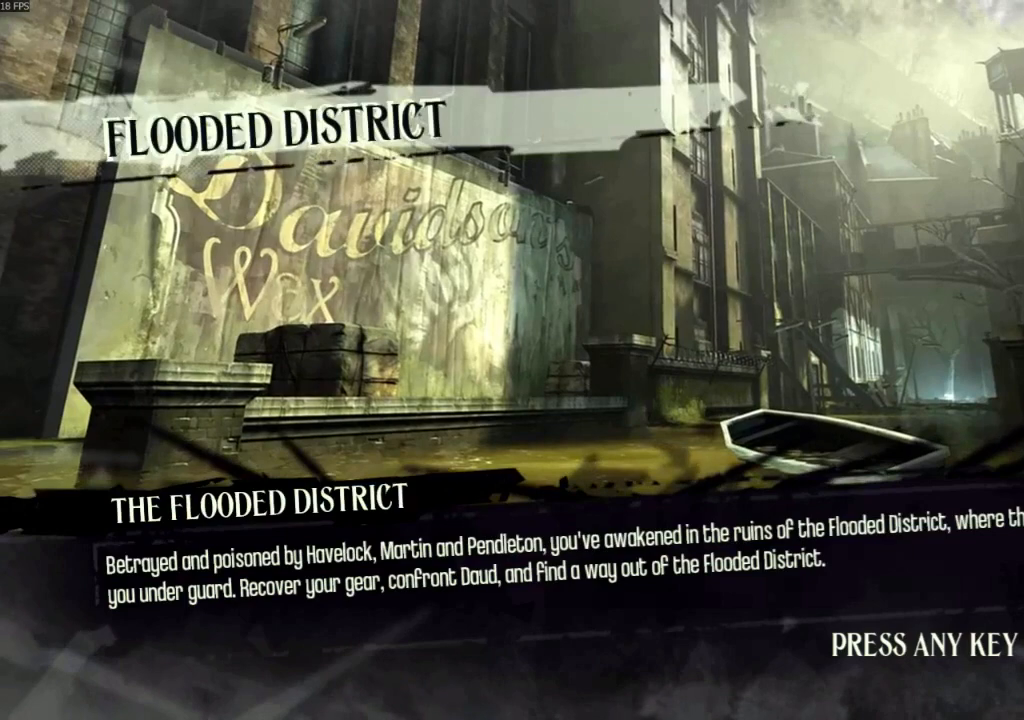
{"keys": [], "mouse": ["left"], "events": [[467, "mouse_left", "down"]]}
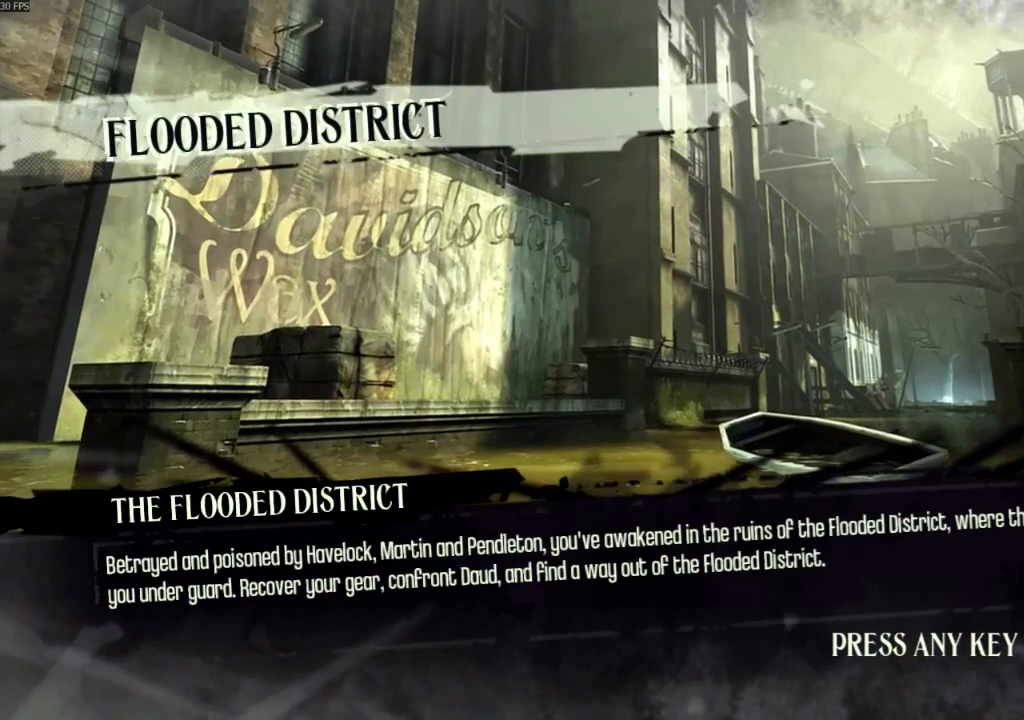
{"keys": [], "mouse": [], "events": [[67, "mouse_left", "up"]]}
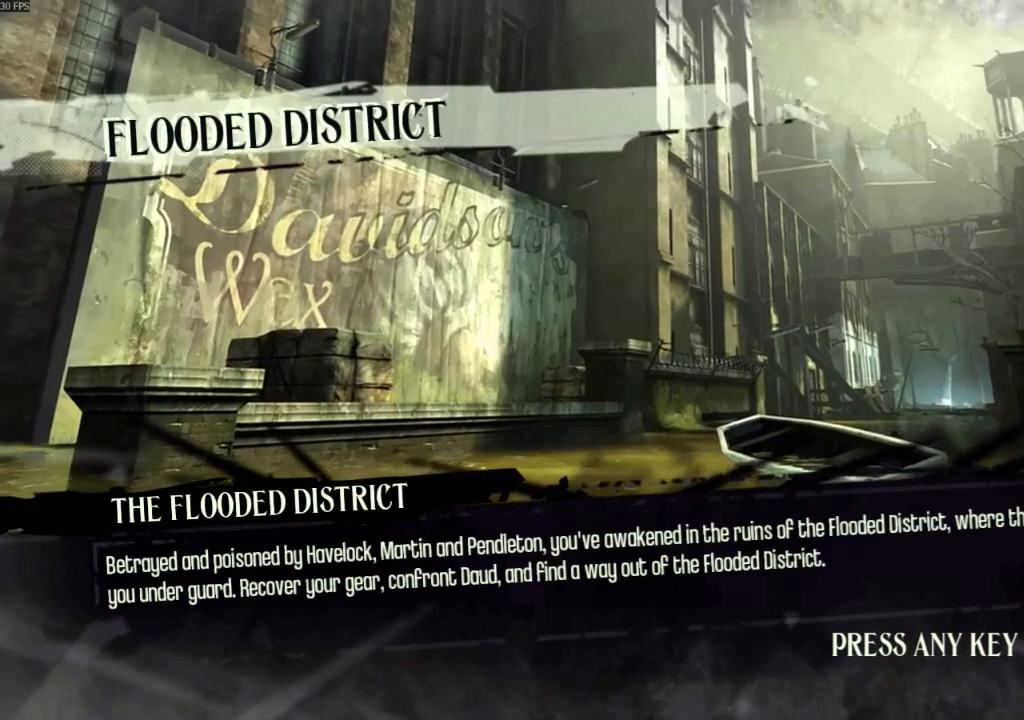
{"keys": [], "mouse": [], "events": []}
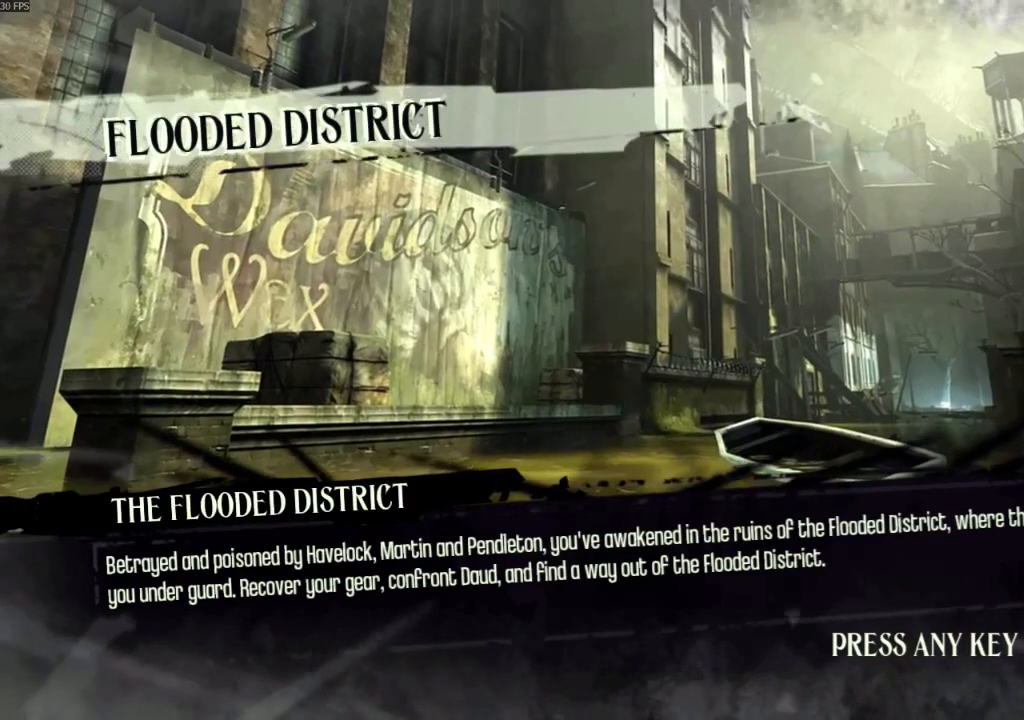
{"keys": [], "mouse": [], "events": []}
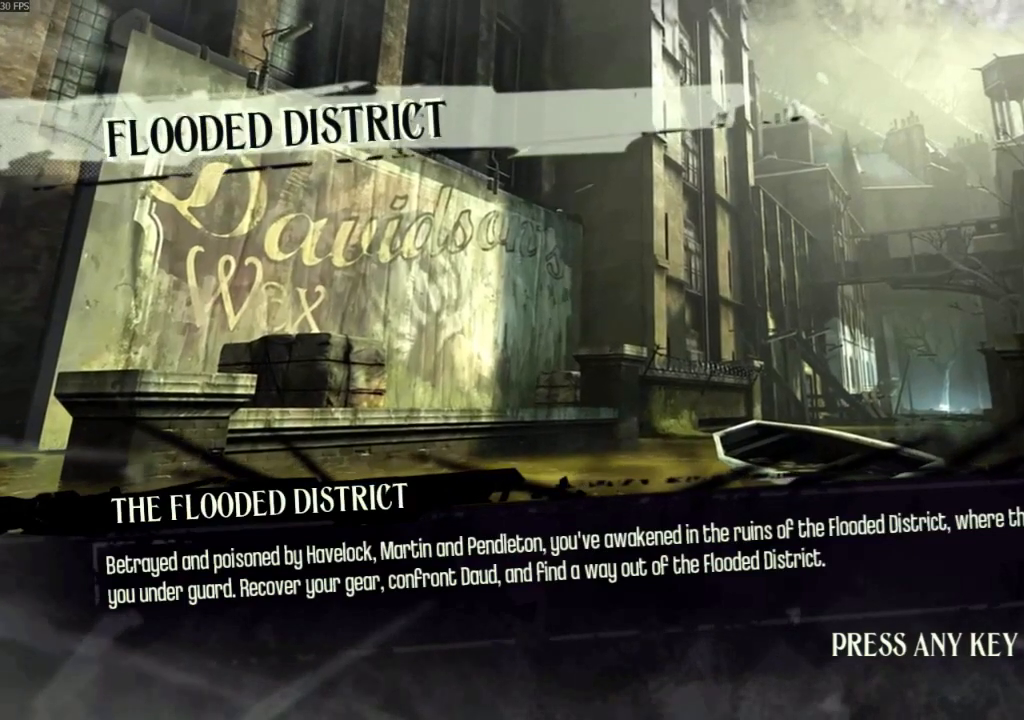
{"keys": [], "mouse": [], "events": []}
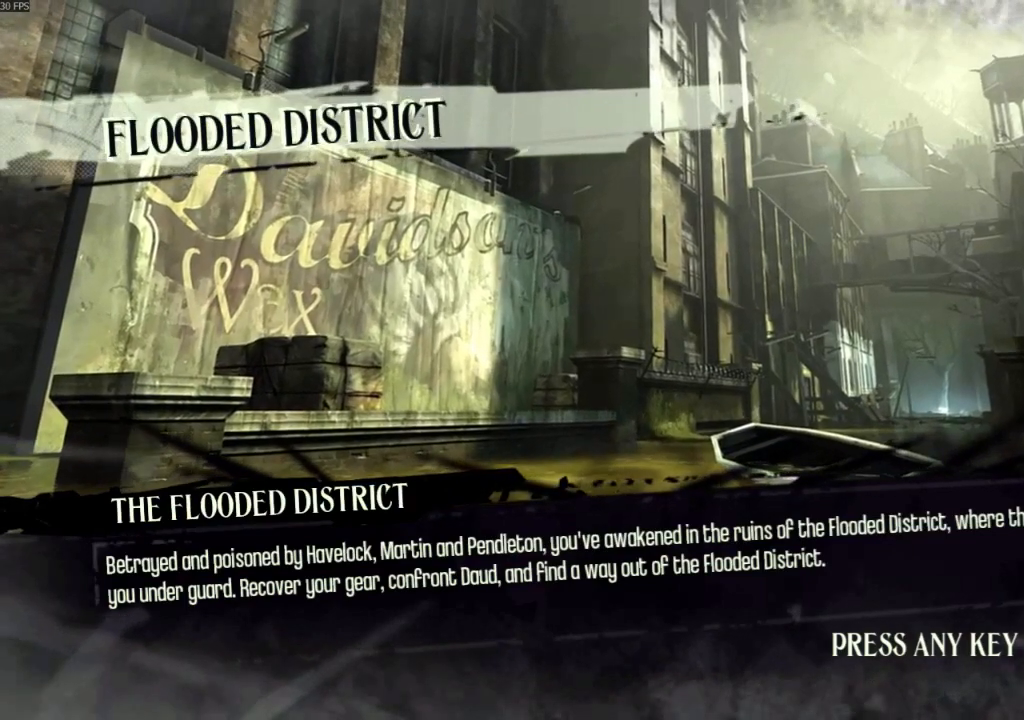
{"keys": [], "mouse": [], "events": []}
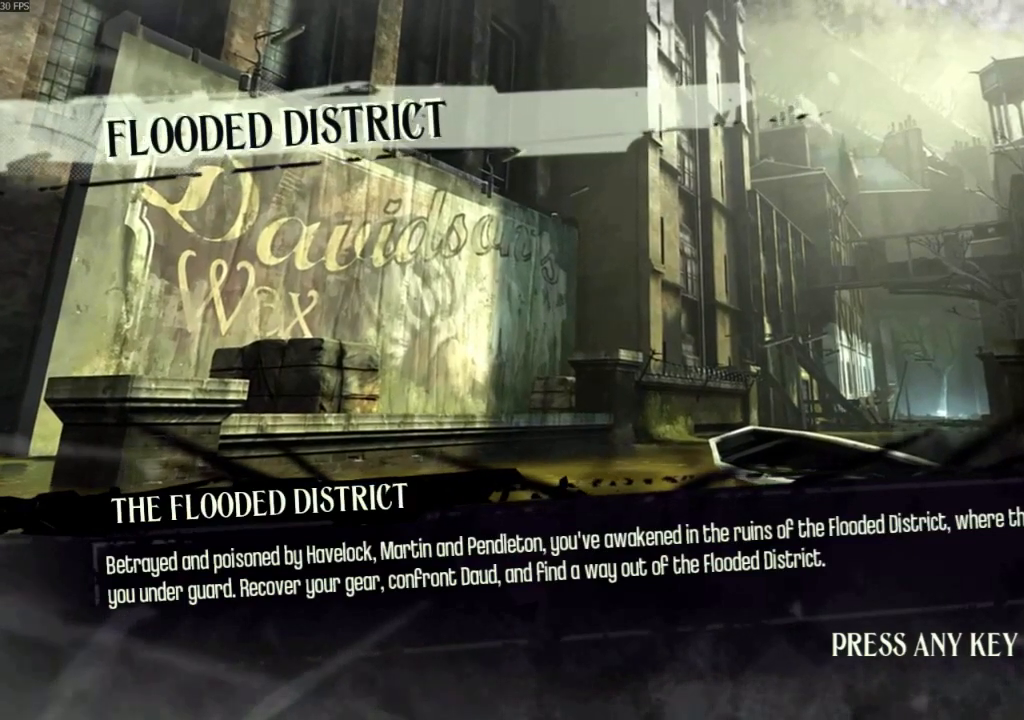
{"keys": [], "mouse": [], "events": []}
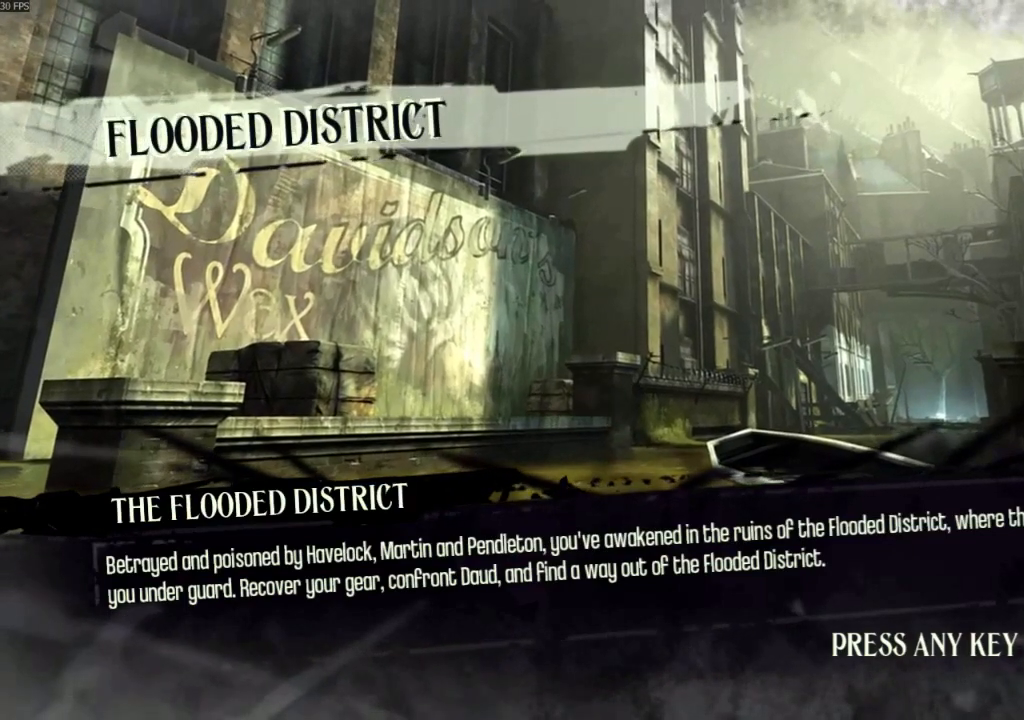
{"keys": [], "mouse": [], "events": []}
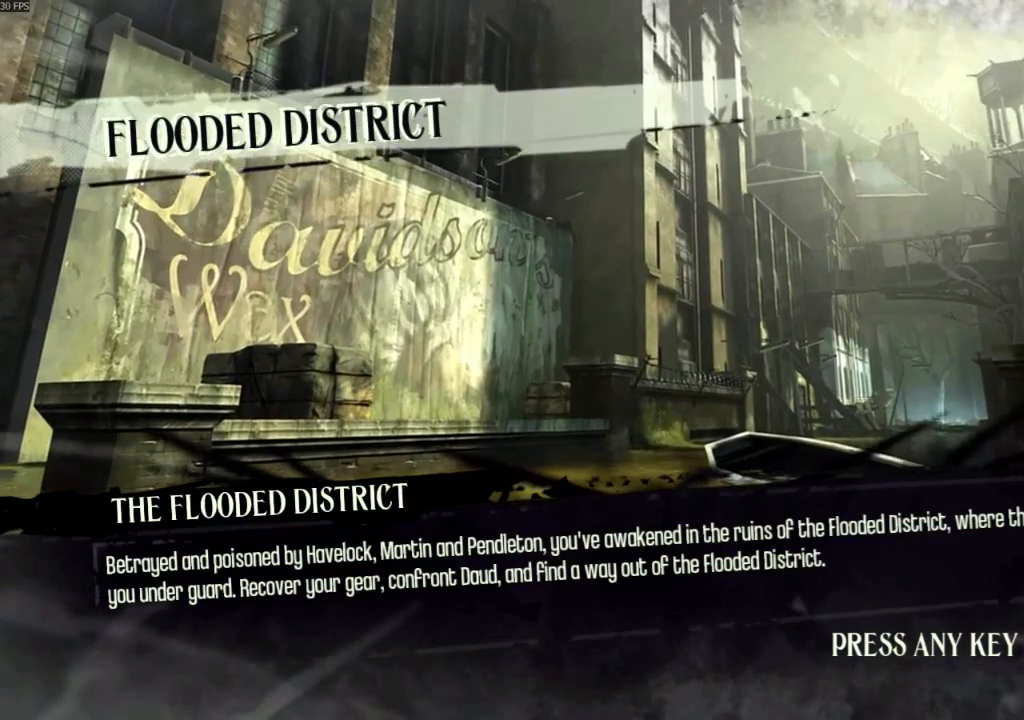
{"keys": [], "mouse": [], "events": []}
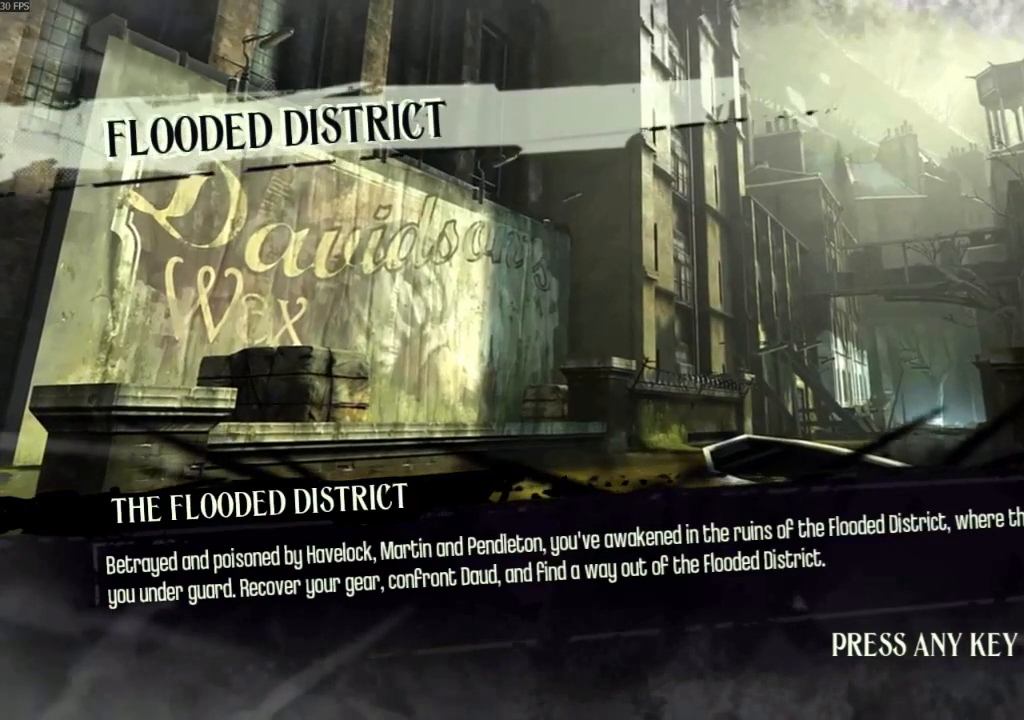
{"keys": [], "mouse": [], "events": []}
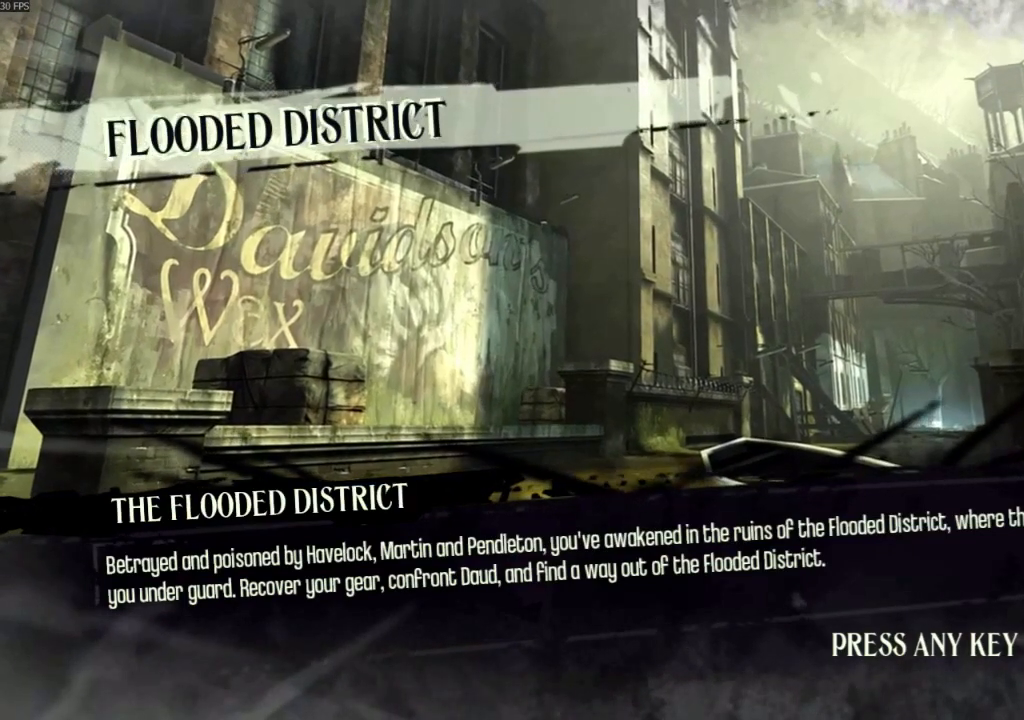
{"keys": [], "mouse": [], "events": []}
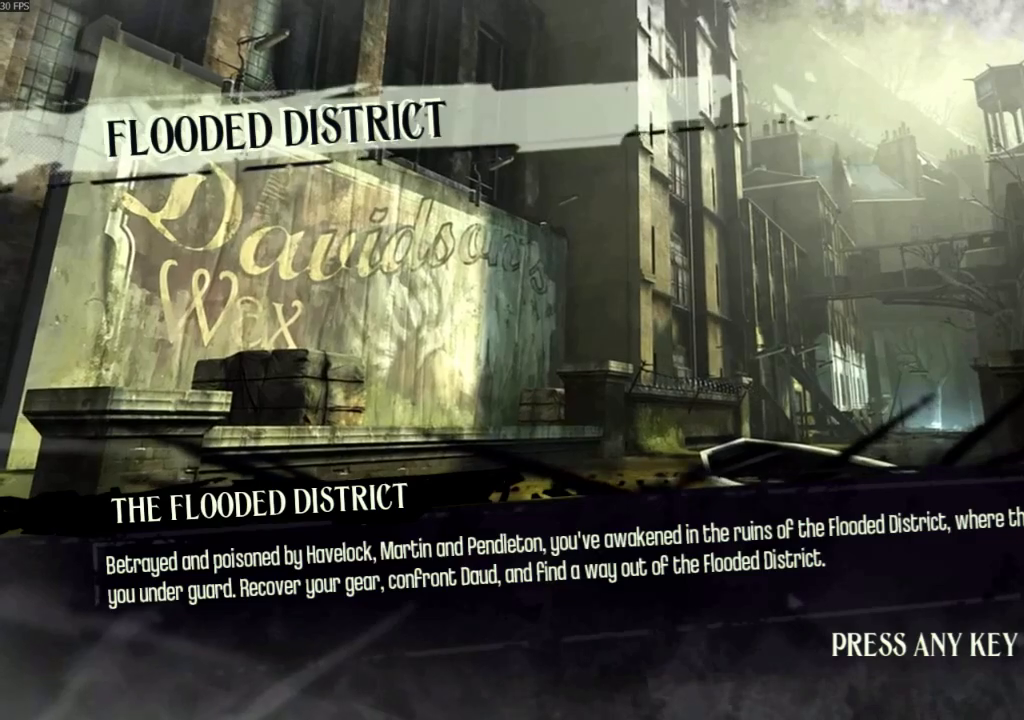
{"keys": [], "mouse": [], "events": []}
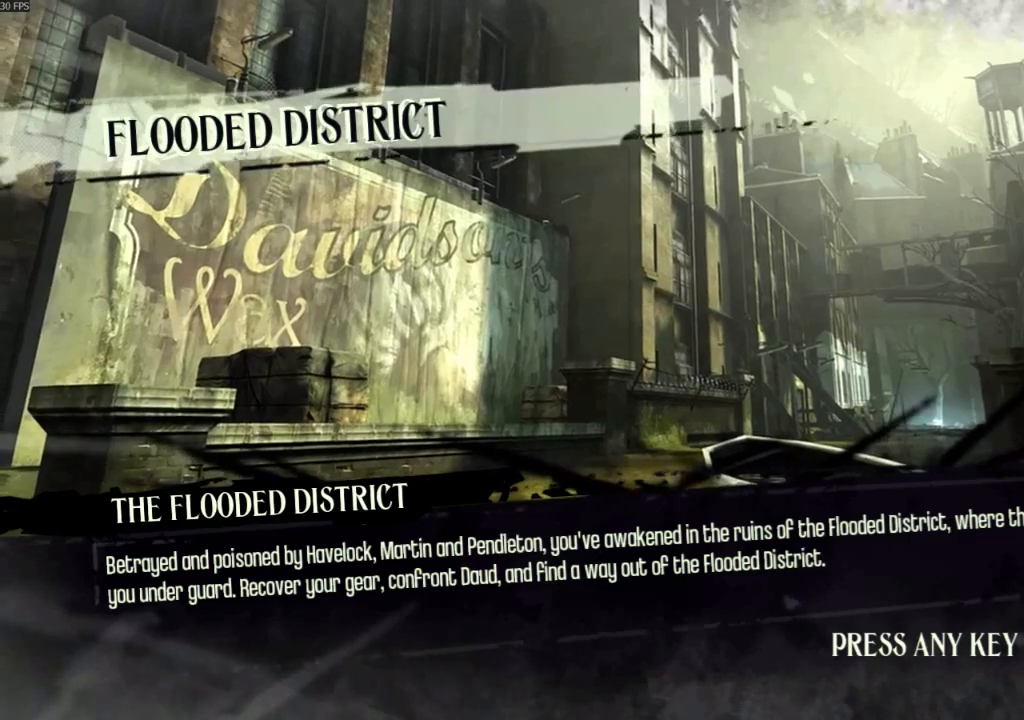
{"keys": ["shift", "w"], "mouse": [], "events": [[33, "mouse_left", "down"], [133, "mouse_left", "up"], [233, "w", "down"], [267, "shift", "down"]]}
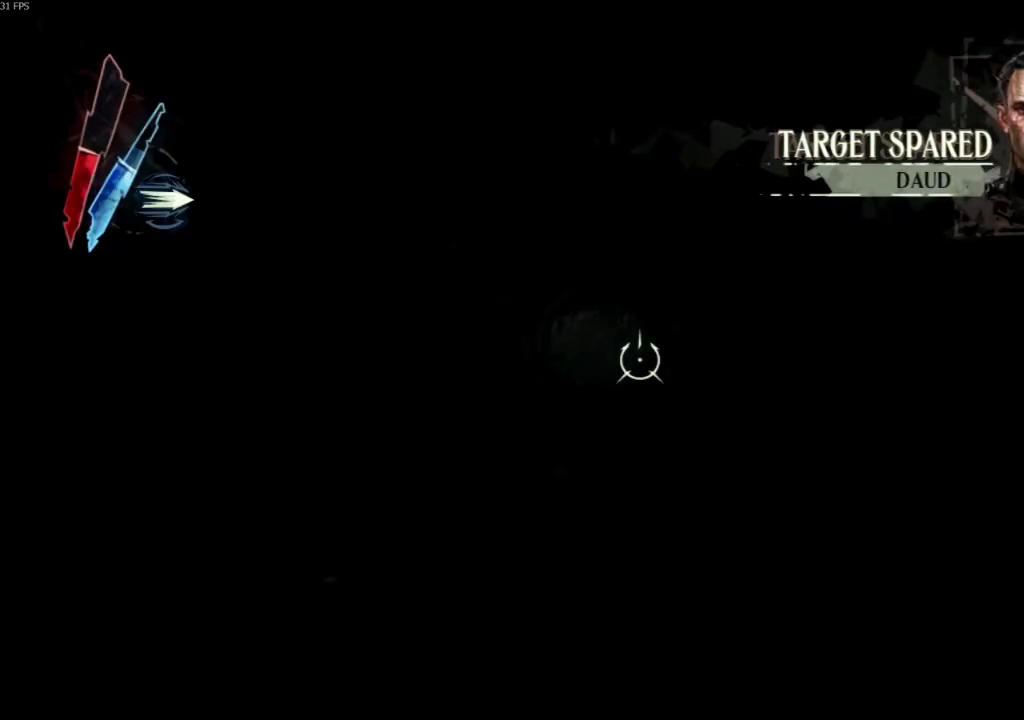
{"keys": ["shift", "w"], "mouse": [], "events": []}
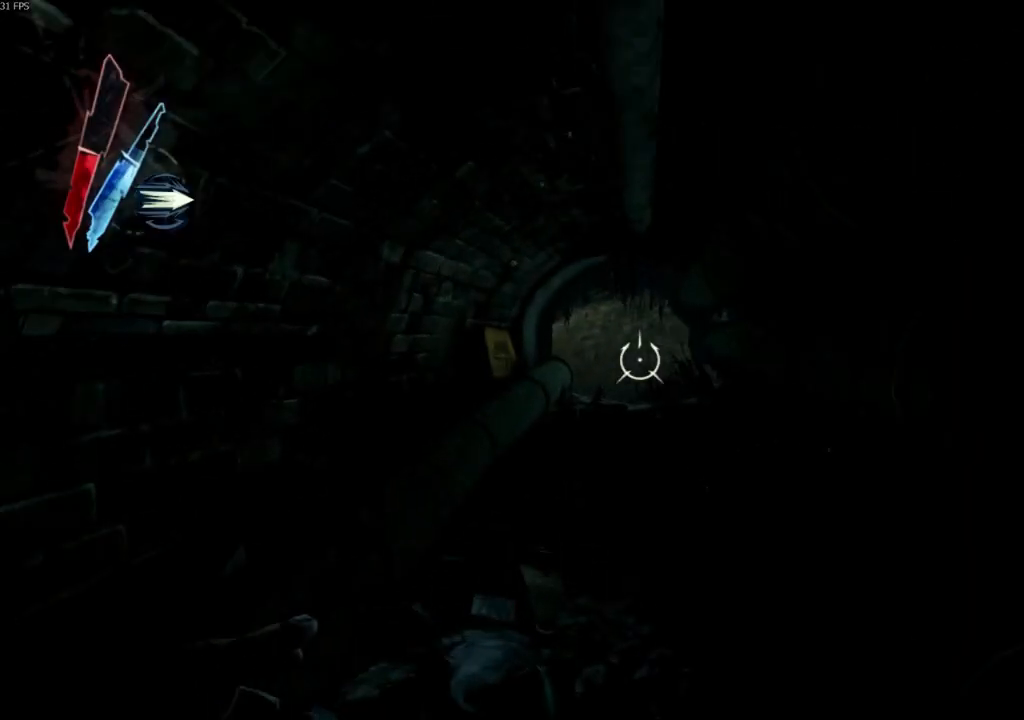
{"keys": ["shift", "w"], "mouse": [], "events": []}
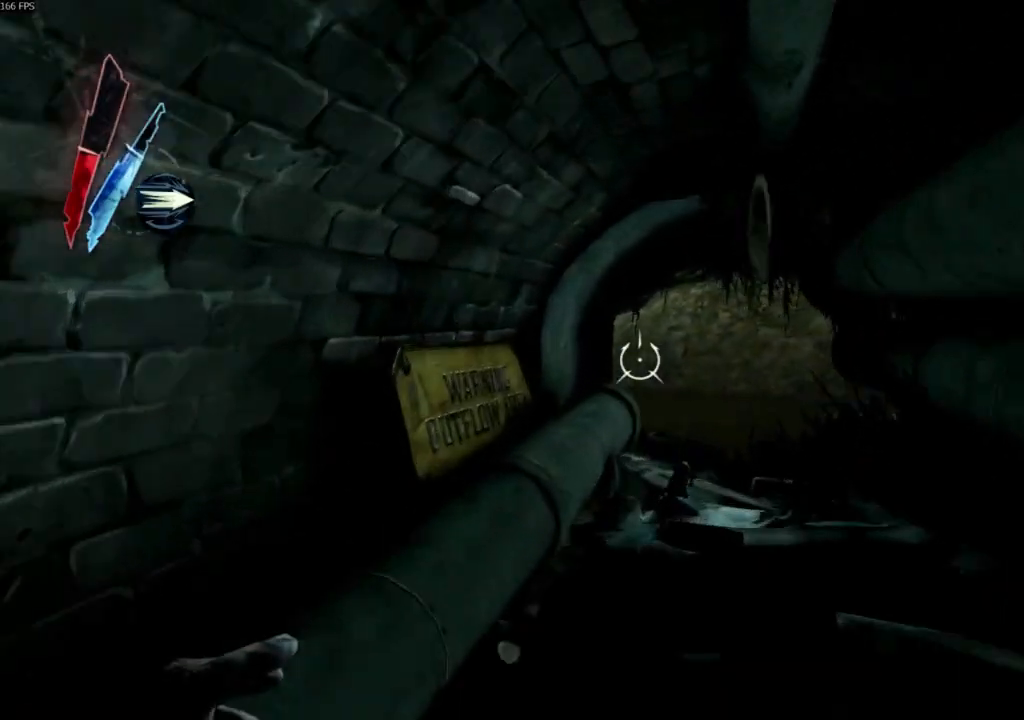
{"keys": ["shift", "w"], "mouse": [], "events": []}
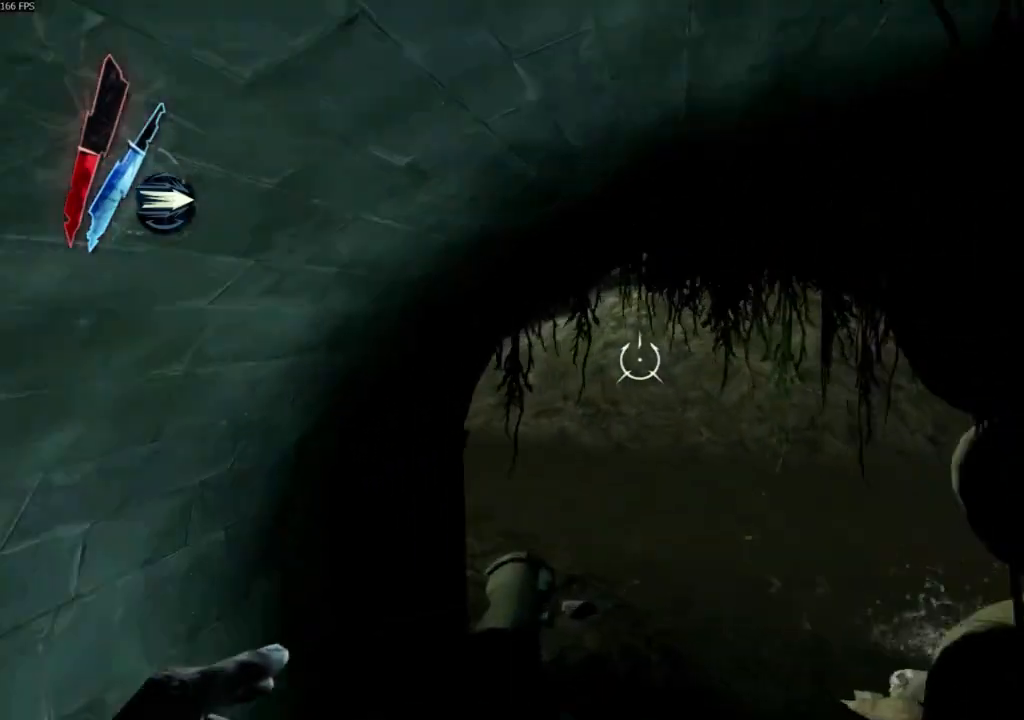
{"keys": ["d", "shift", "w"], "mouse": [], "events": [[300, "d", "down"]]}
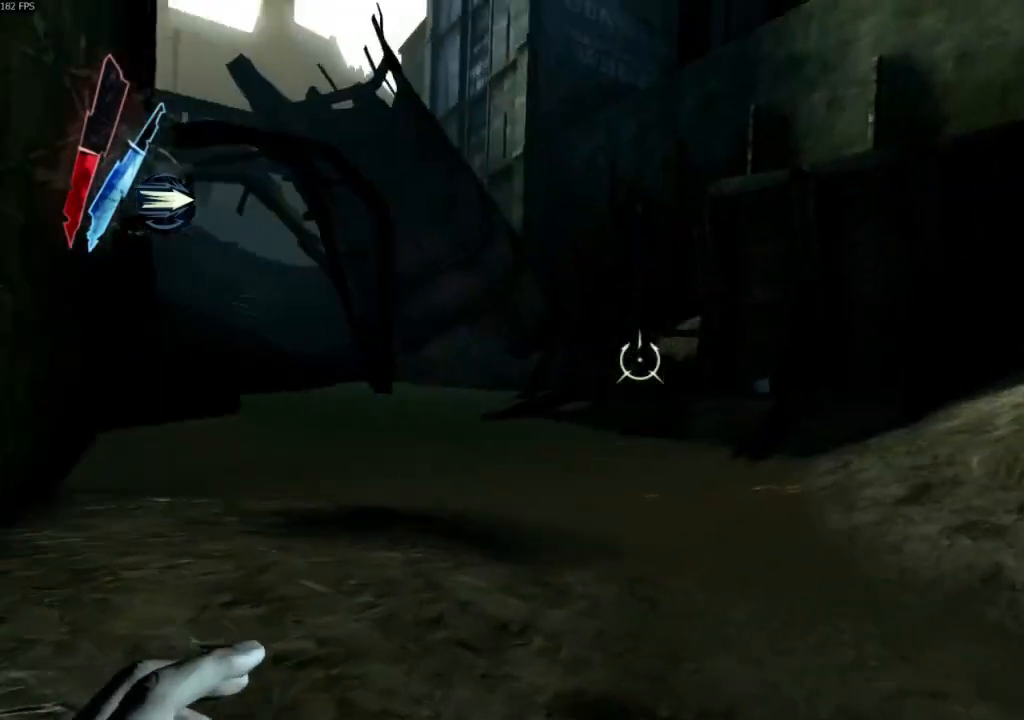
{"keys": ["shift", "w"], "mouse": [], "events": [[233, "d", "up"]]}
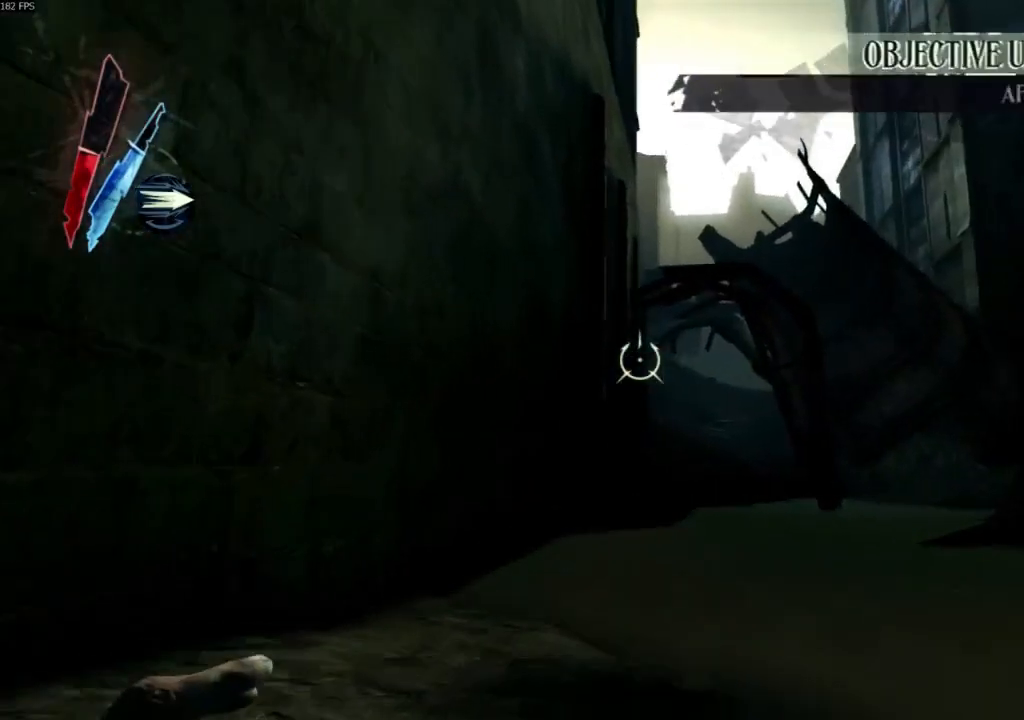
{"keys": ["shift", "space"], "mouse": [], "events": [[433, "w", "up"], [467, "space", "down"]]}
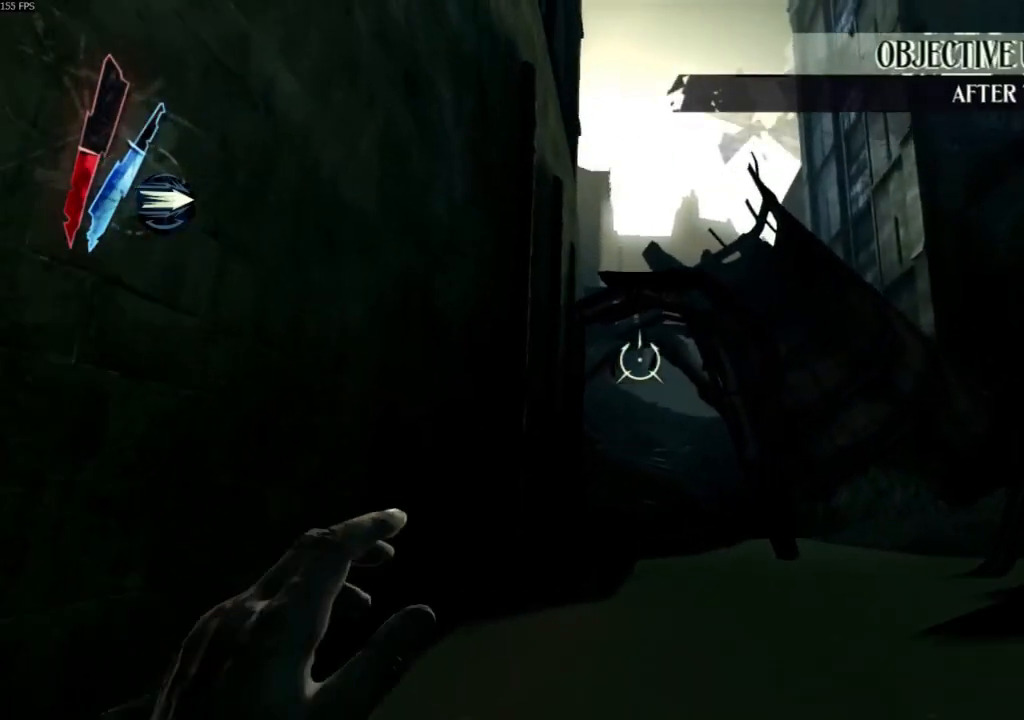
{"keys": ["shift", "space", "w"], "mouse": ["right"], "events": [[100, "mouse_right", "down"], [400, "w", "down"]]}
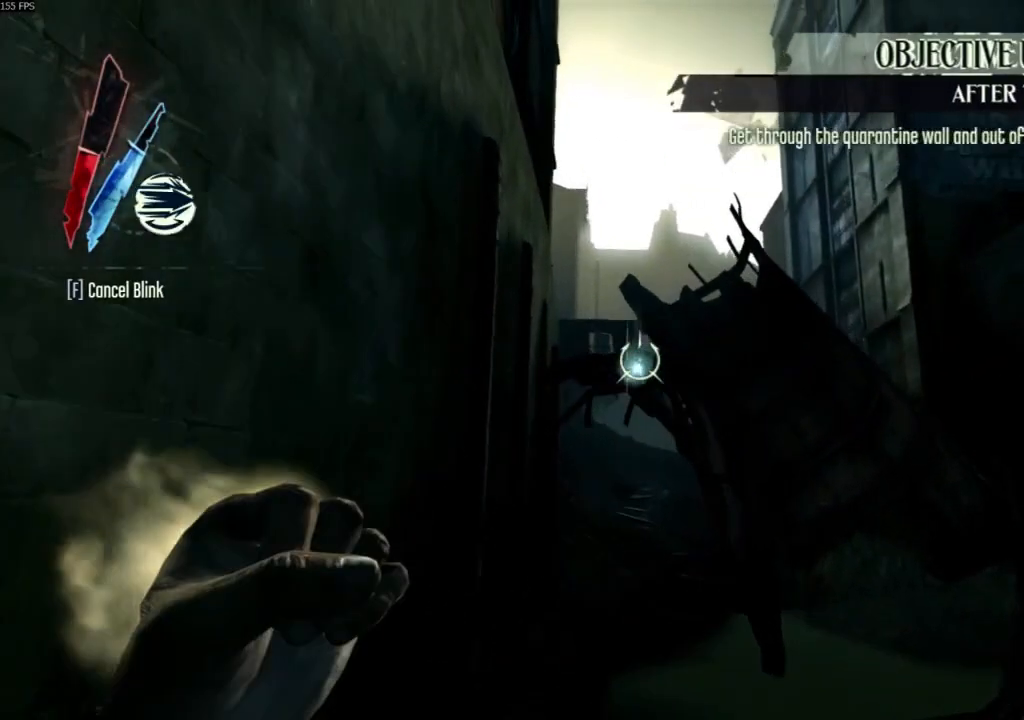
{"keys": ["space"], "mouse": [], "events": [[133, "w", "up"], [300, "mouse_right", "up"], [367, "shift", "up"]]}
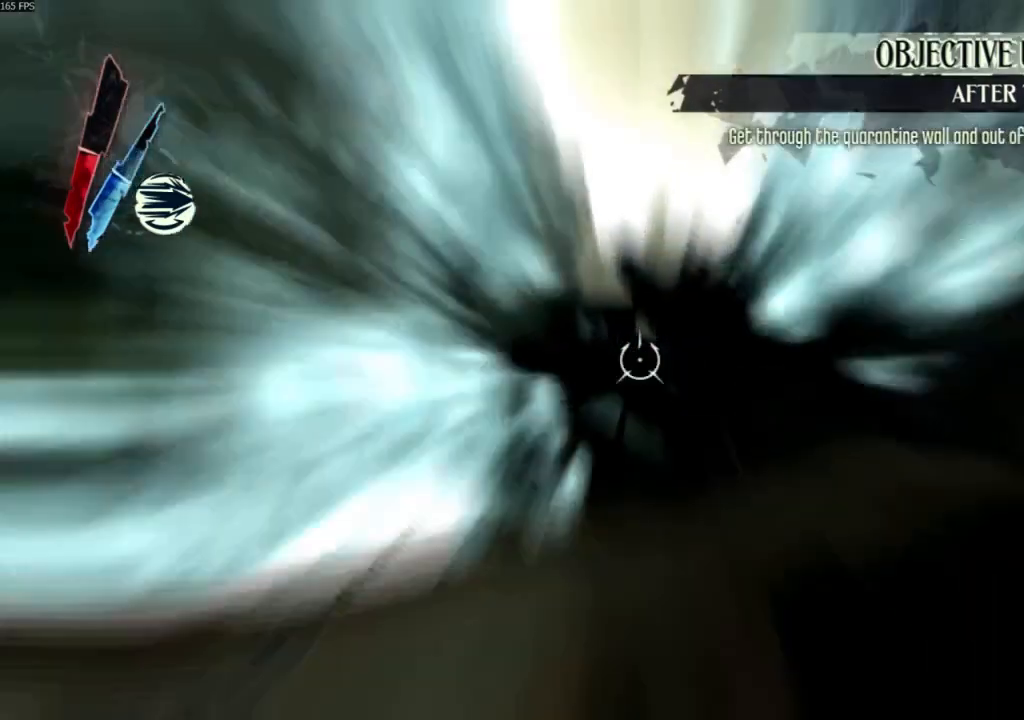
{"keys": ["d", "shift", "w"], "mouse": [], "events": [[333, "space", "up"], [433, "w", "down"], [467, "d", "down"], [467, "shift", "down"]]}
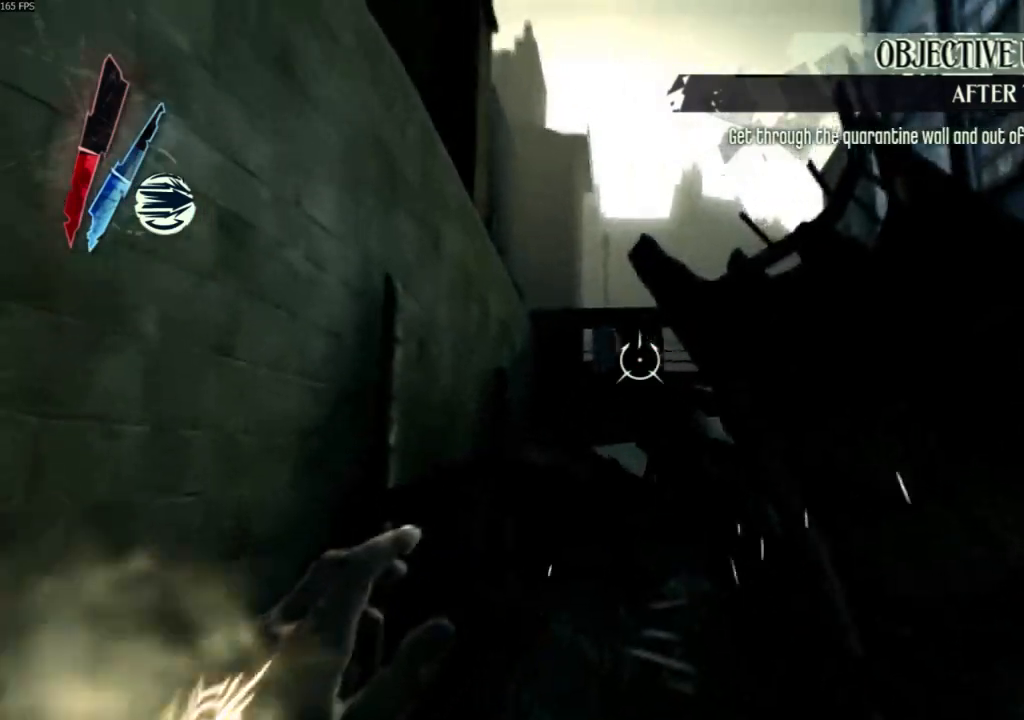
{"keys": ["shift", "space", "w"], "mouse": [], "events": [[300, "space", "down"], [333, "d", "up"]]}
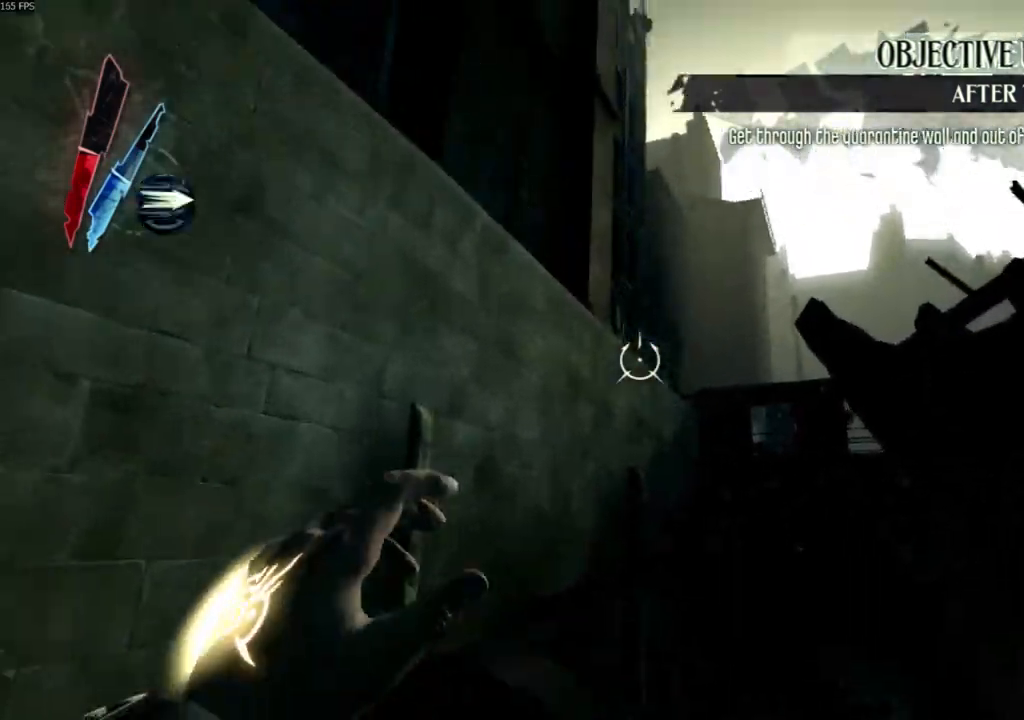
{"keys": ["shift", "space", "w"], "mouse": [], "events": [[300, "mouse_right", "down"], [367, "mouse_right", "up"]]}
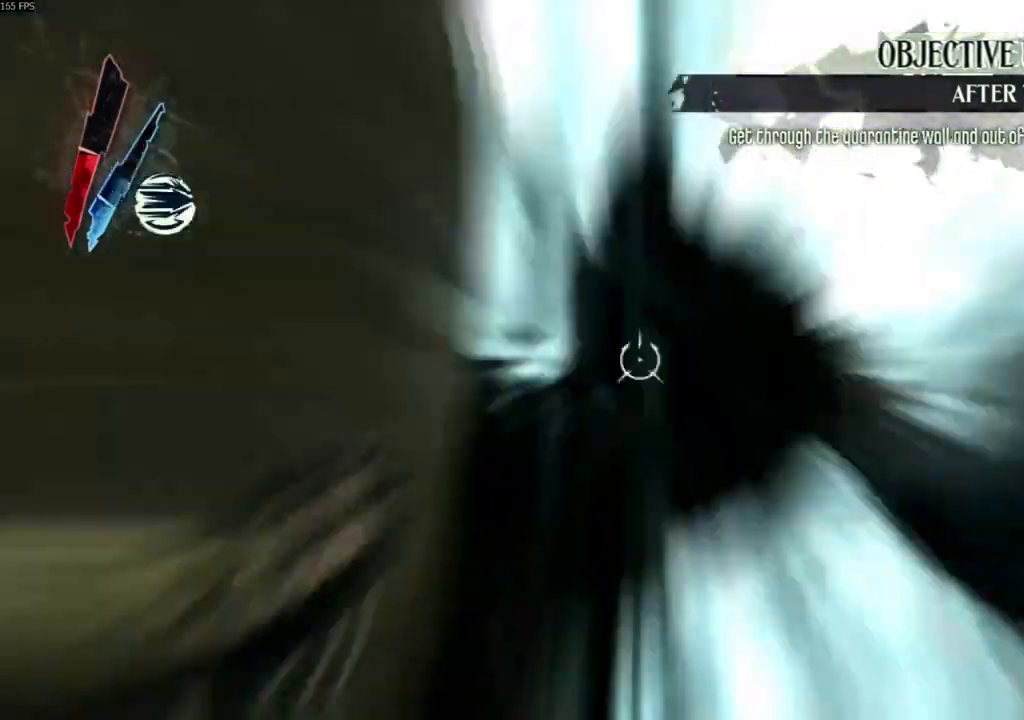
{"keys": ["shift", "space", "w"], "mouse": [], "events": [[200, "a", "down"], [367, "a", "up"]]}
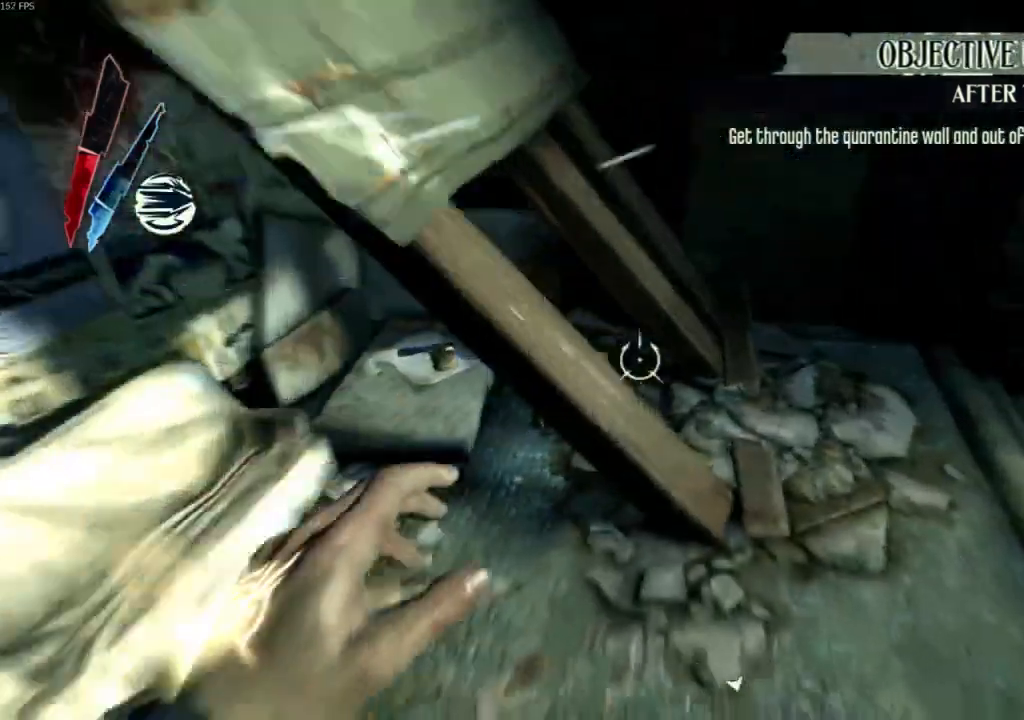
{"keys": ["a", "w"], "mouse": []}